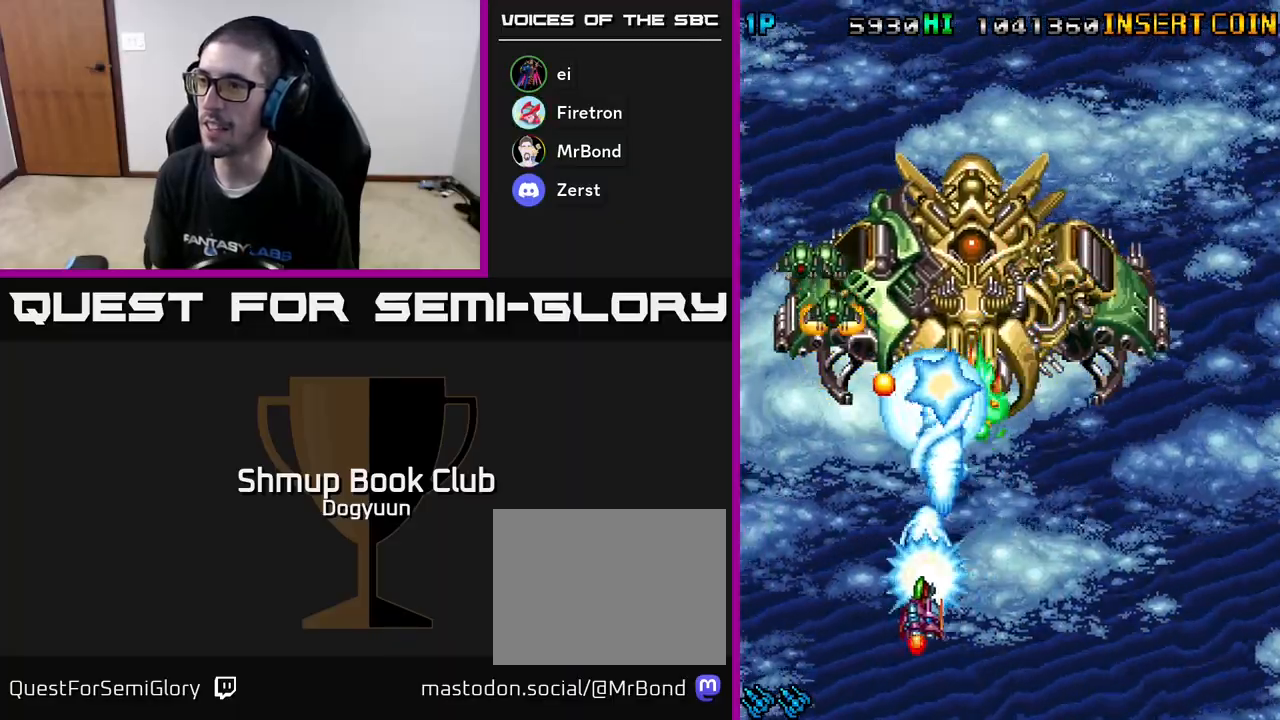
Gameplay with a controller (Xbox layout); each line is a JSON object with the inputs held at the frame after it. "events" lists button and stick changes between this image and that frame as [ms after this image, input, new state], when the widget could be followed in between. Not read: left_stick right_stick.
{"buttons": ["A"], "events": [[167, "A", "up"], [217, "A", "down"], [317, "DPAD_UP", "down"], [383, "A", "up"], [400, "DPAD_LEFT", "up"], [417, "A", "down"], [433, "DPAD_RIGHT", "down"], [467, "DPAD_RIGHT", "up"], [500, "DPAD_UP", "up"]]}
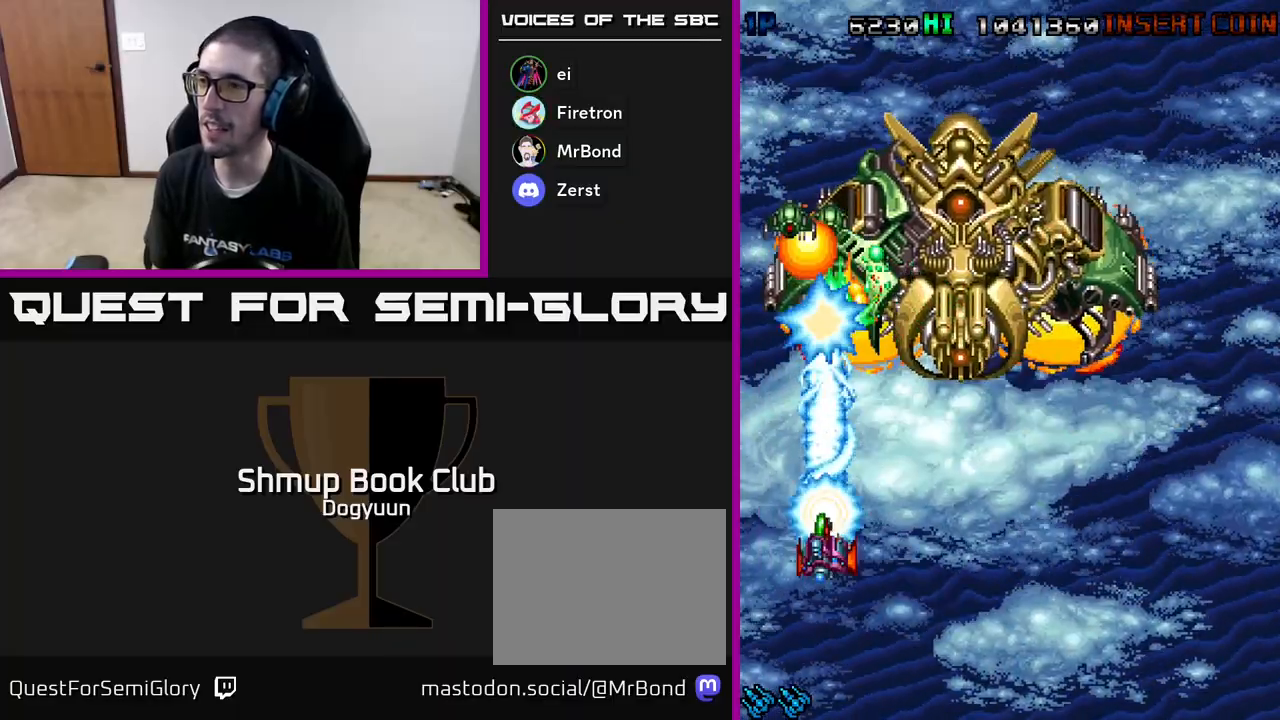
{"buttons": ["A"], "events": [[83, "A", "up"], [117, "A", "down"], [317, "A", "up"], [367, "A", "down"]]}
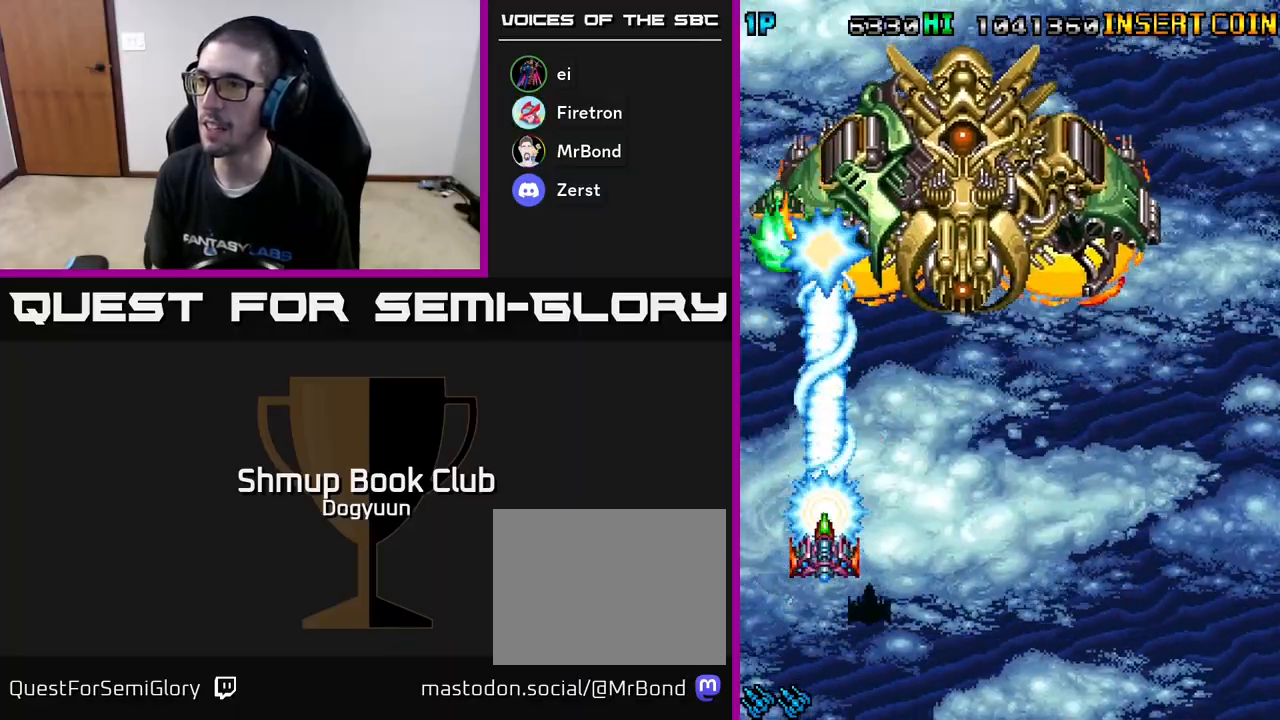
{"buttons": ["A", "DPAD_RIGHT"], "events": [[33, "DPAD_LEFT", "down"], [50, "A", "up"], [100, "A", "down"], [117, "DPAD_LEFT", "up"], [133, "DPAD_RIGHT", "down"], [250, "DPAD_RIGHT", "up"], [283, "A", "up"], [333, "A", "down"], [433, "DPAD_RIGHT", "down"]]}
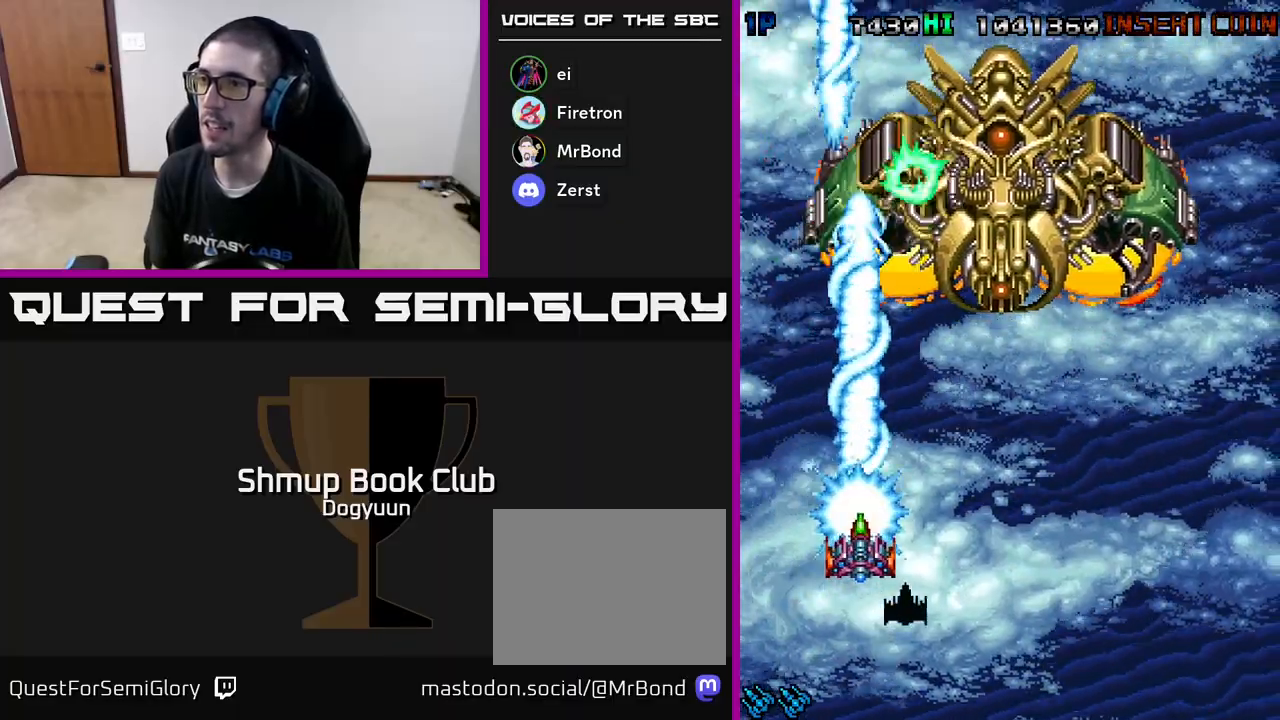
{"buttons": ["A"], "events": [[17, "A", "up"], [50, "A", "down"], [100, "DPAD_UP", "down"], [117, "DPAD_RIGHT", "up"], [217, "A", "up"], [233, "DPAD_RIGHT", "down"], [250, "DPAD_RIGHT", "up"], [250, "DPAD_UP", "up"], [267, "A", "down"], [450, "A", "up"], [467, "A", "down"]]}
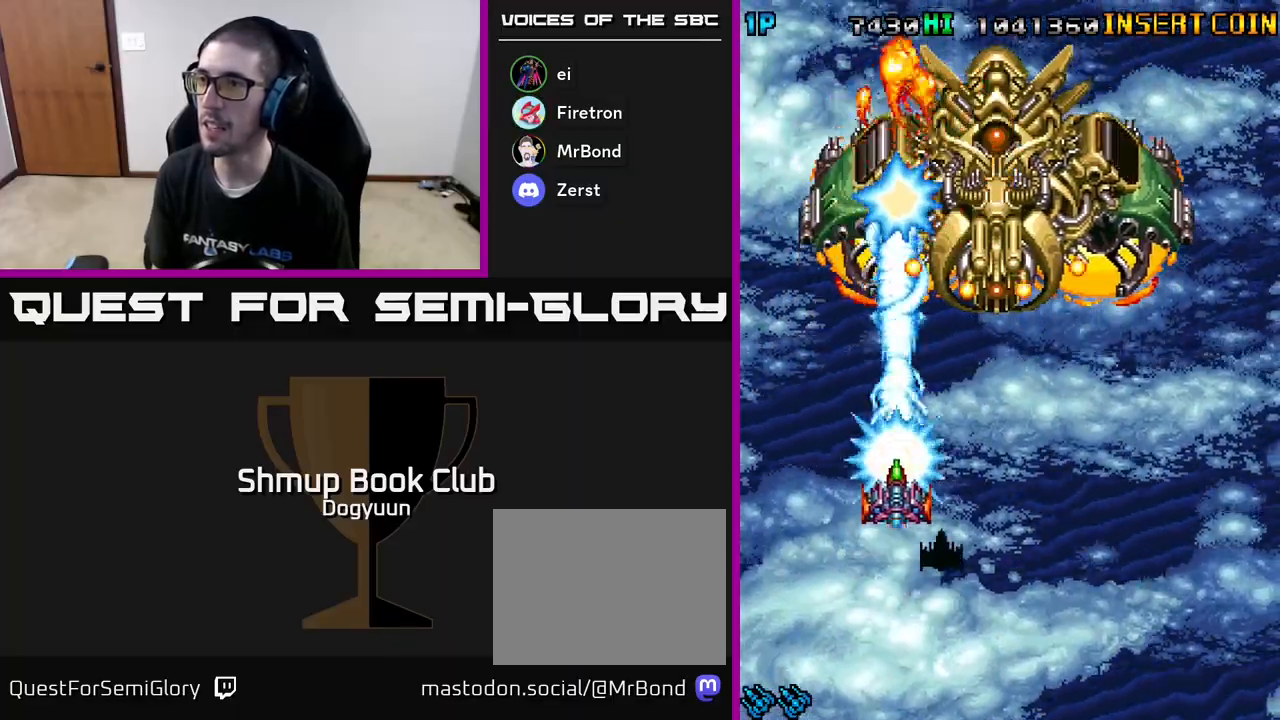
{"buttons": ["A", "DPAD_DOWN"], "events": [[133, "A", "up"], [133, "DPAD_DOWN", "down"], [183, "A", "down"], [400, "A", "up"], [450, "A", "down"]]}
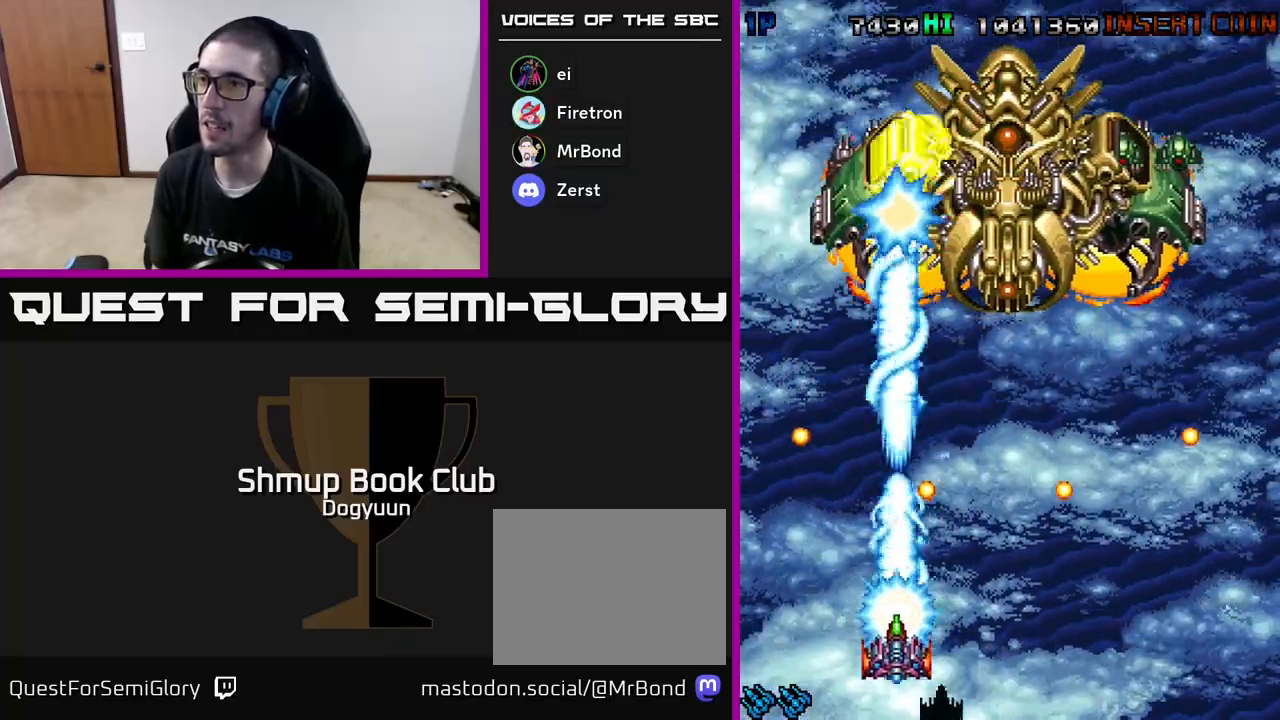
{"buttons": ["A", "DPAD_UP", "DPAD_RIGHT"], "events": [[100, "DPAD_DOWN", "up"], [100, "DPAD_LEFT", "down"], [150, "A", "up"], [167, "DPAD_UP", "down"], [200, "A", "down"], [217, "DPAD_LEFT", "up"], [383, "A", "up"], [400, "DPAD_RIGHT", "down"], [417, "A", "down"]]}
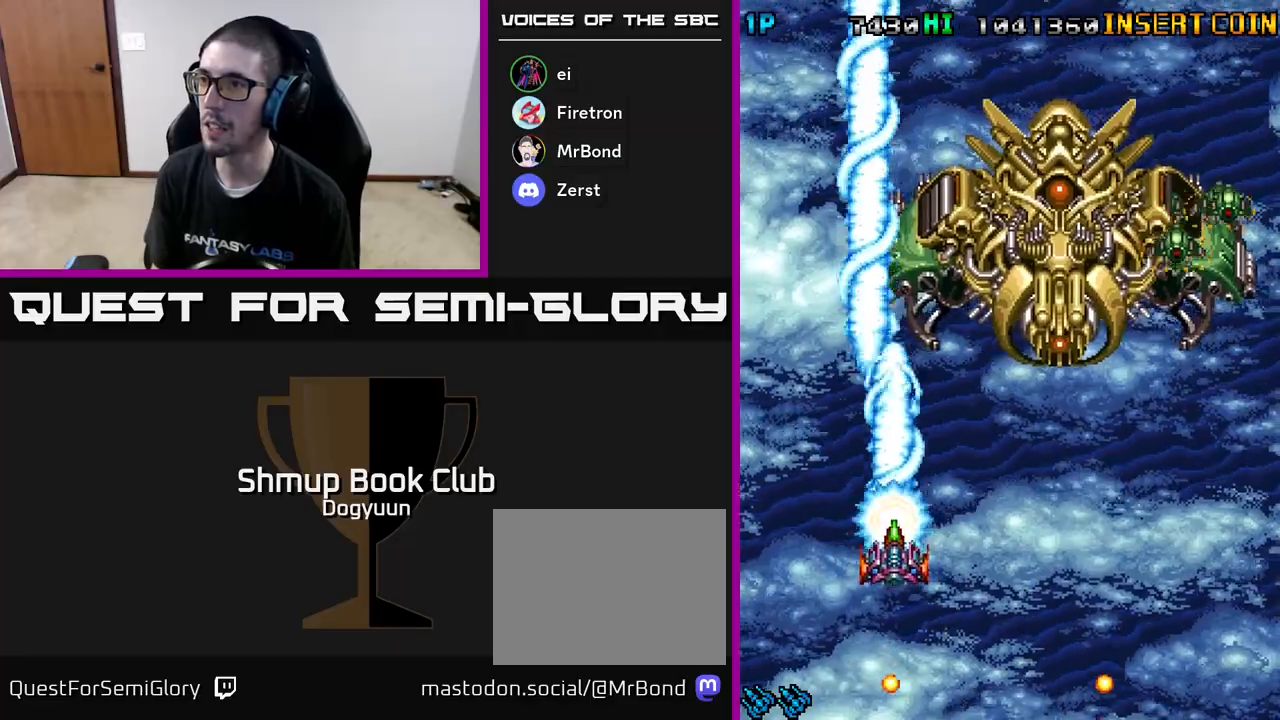
{"buttons": ["A", "DPAD_DOWN", "DPAD_RIGHT"], "events": [[117, "A", "up"], [117, "DPAD_UP", "up"], [150, "A", "down"], [183, "DPAD_DOWN", "down"], [217, "DPAD_RIGHT", "up"], [350, "A", "up"], [350, "DPAD_RIGHT", "down"], [383, "A", "down"]]}
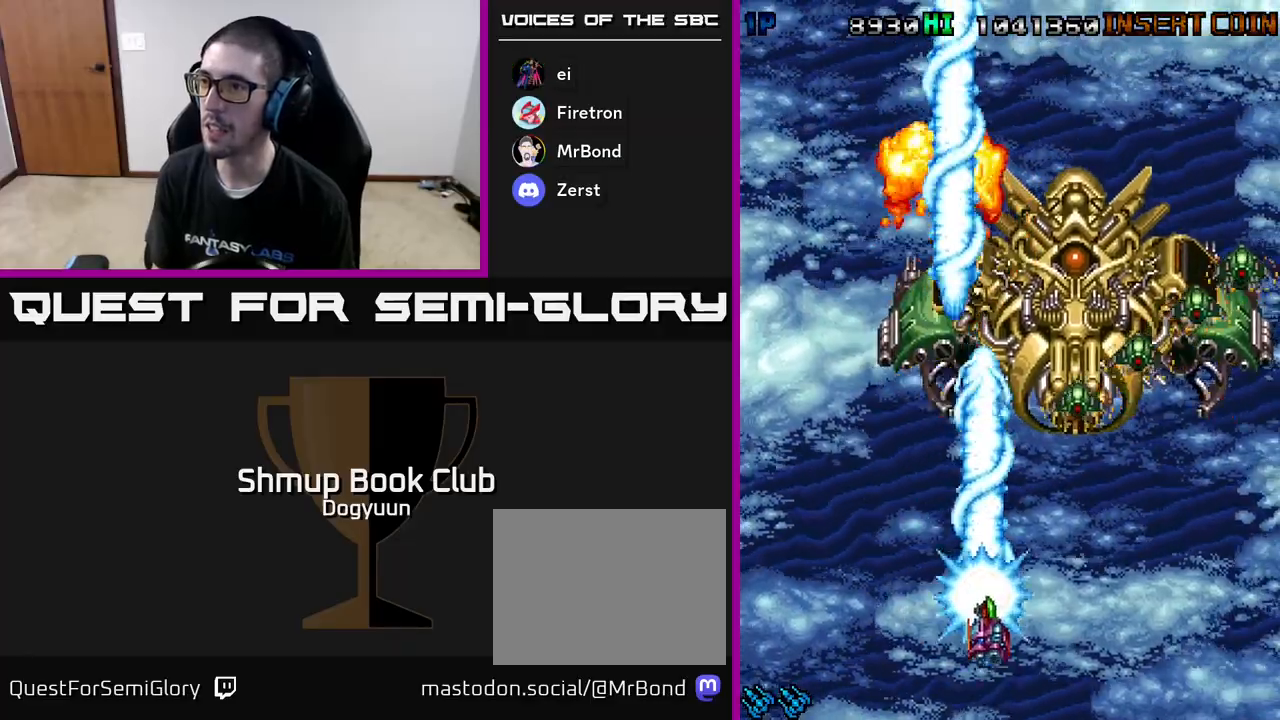
{"buttons": ["DPAD_RIGHT"], "events": [[67, "A", "up"], [100, "A", "down"], [133, "DPAD_DOWN", "up"], [267, "A", "up"], [317, "A", "down"], [483, "A", "up"]]}
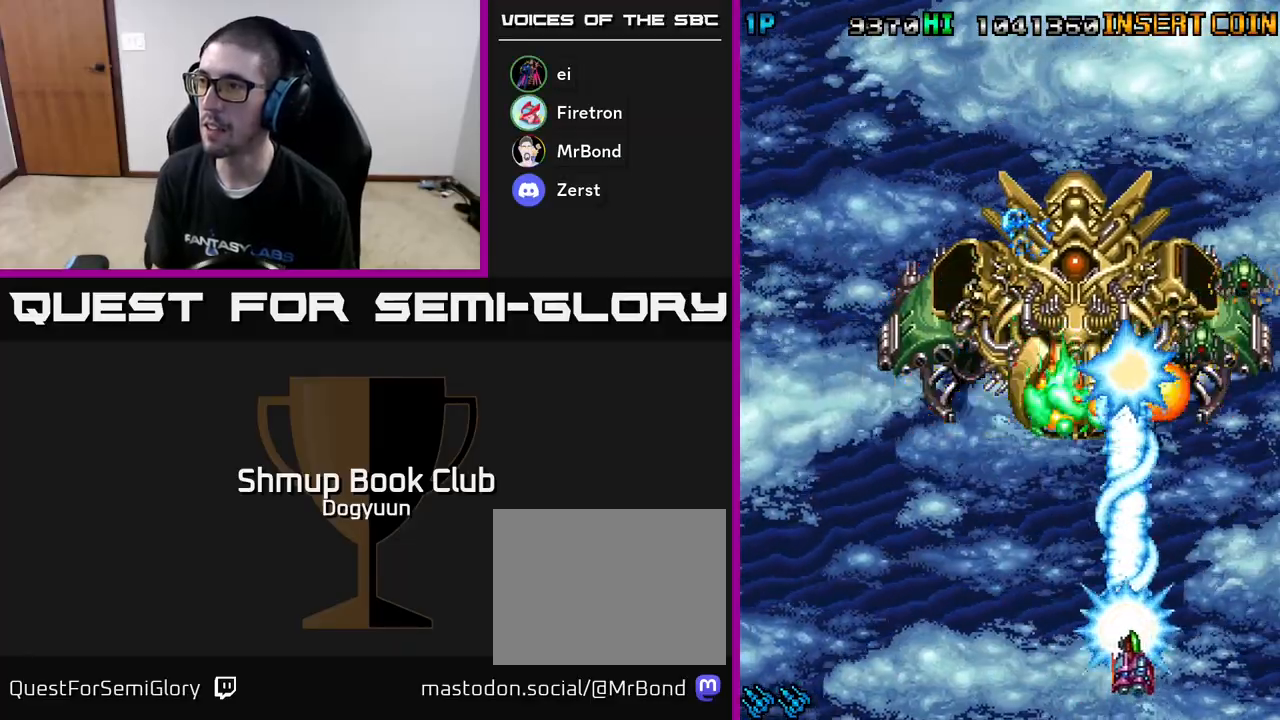
{"buttons": ["A", "DPAD_RIGHT"], "events": [[33, "A", "down"], [117, "DPAD_UP", "down"], [183, "DPAD_RIGHT", "up"], [217, "A", "up"], [267, "A", "down"], [300, "DPAD_UP", "up"], [317, "DPAD_DOWN", "down"], [333, "DPAD_DOWN", "up"], [467, "A", "up"], [483, "DPAD_RIGHT", "down"], [500, "A", "down"]]}
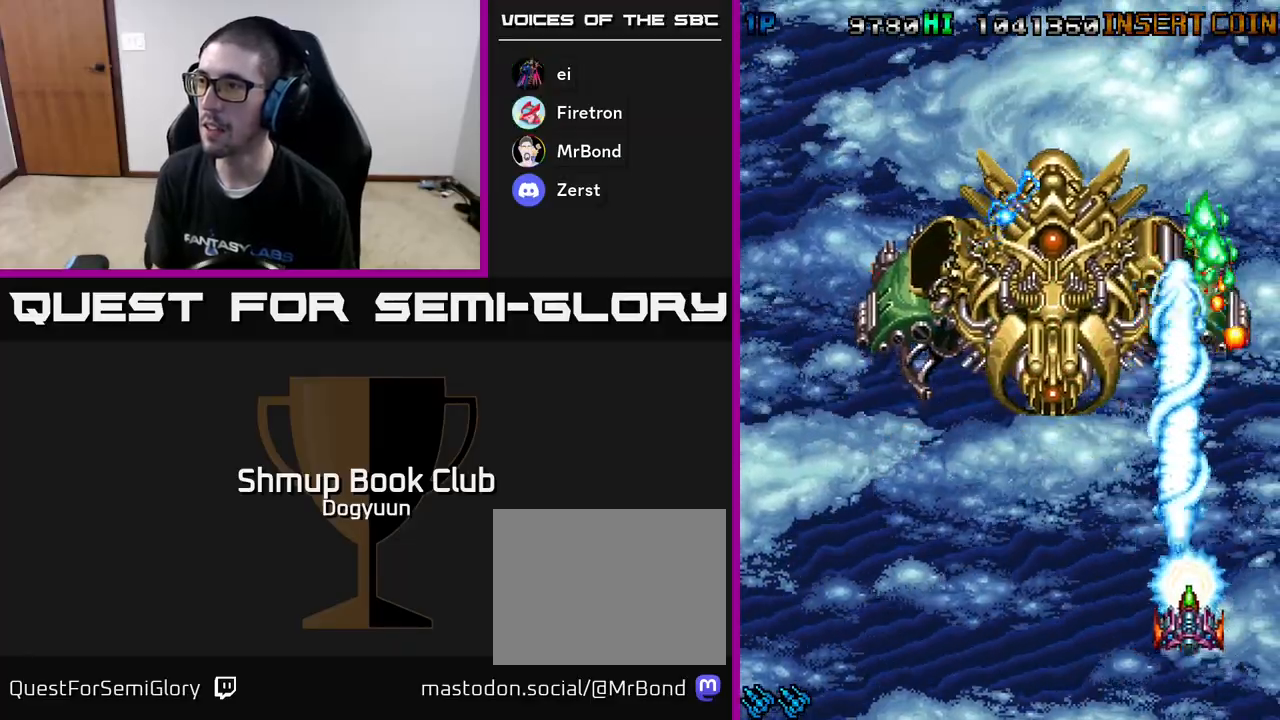
{"buttons": ["A", "DPAD_UP", "DPAD_LEFT"]}
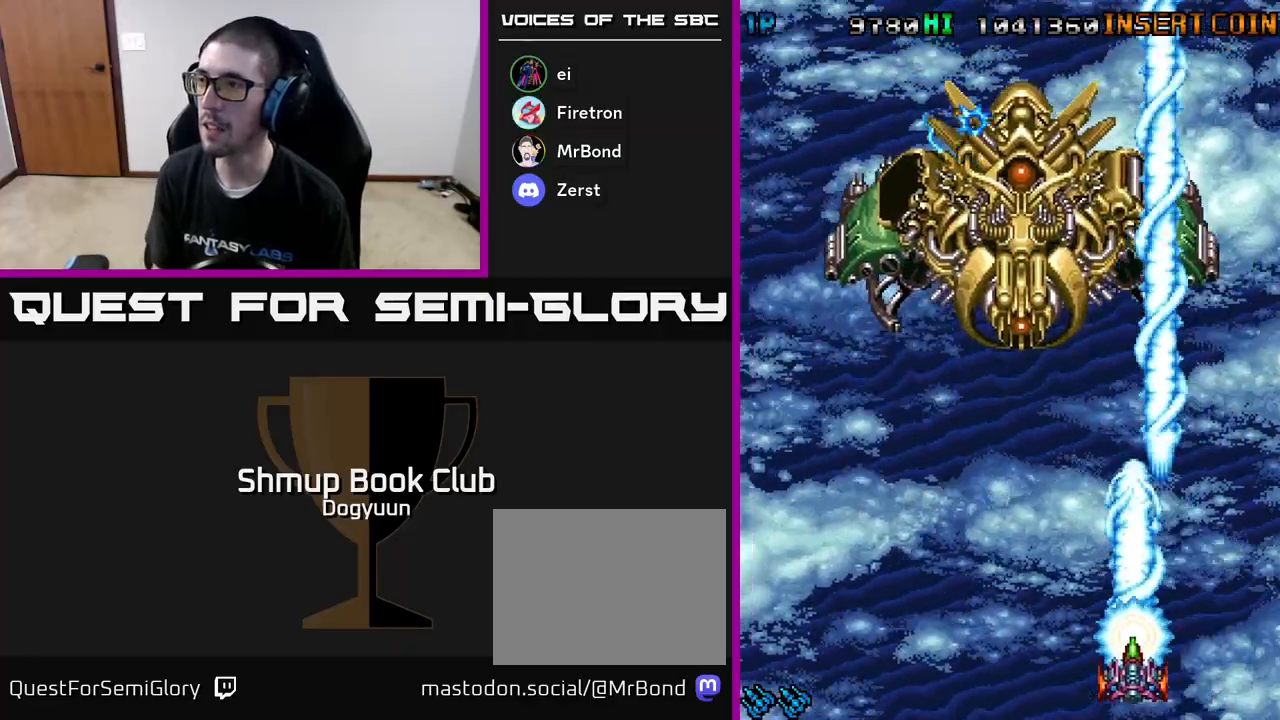
{"buttons": ["A", "DPAD_UP"], "events": [[33, "DPAD_LEFT", "up"], [100, "A", "up"], [150, "A", "down"], [283, "DPAD_LEFT", "down"], [350, "A", "up"], [350, "DPAD_LEFT", "up"], [367, "A", "down"]]}
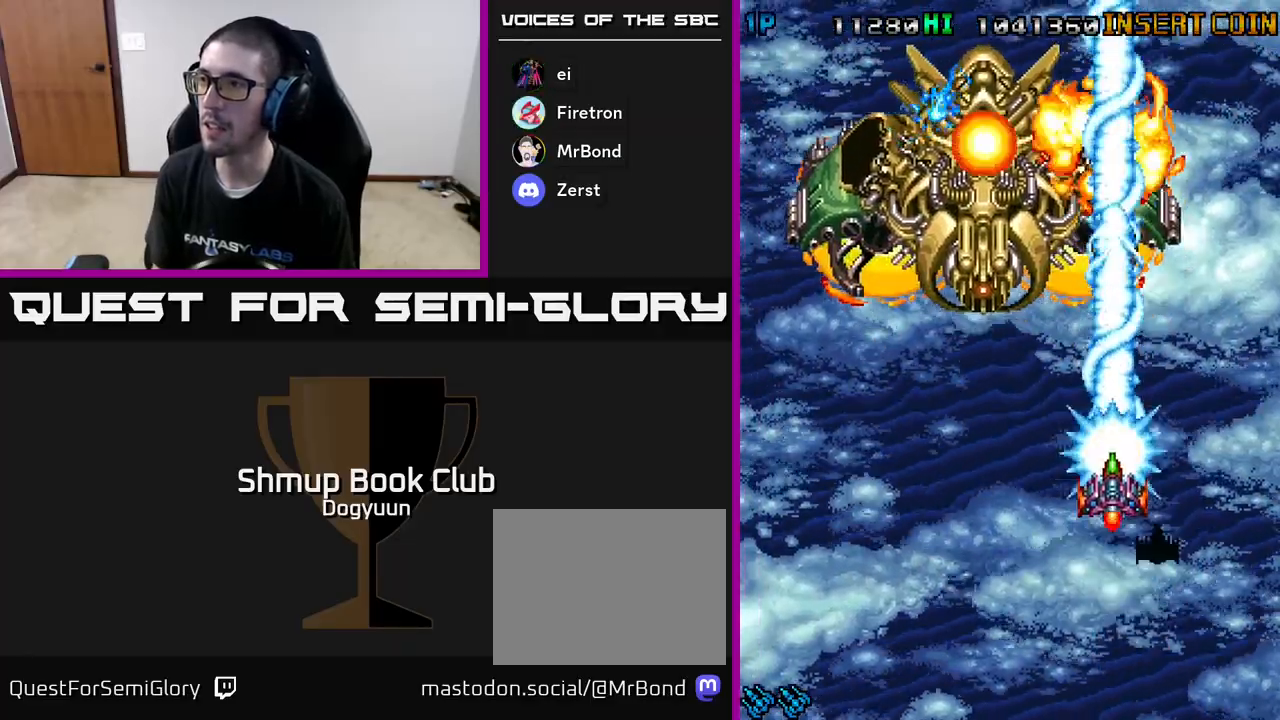
{"buttons": ["A", "DPAD_DOWN"], "events": [[33, "DPAD_LEFT", "down"], [33, "DPAD_UP", "up"], [100, "DPAD_LEFT", "up"], [233, "DPAD_LEFT", "down"], [250, "A", "up"], [300, "A", "down"], [433, "DPAD_DOWN", "down"], [450, "DPAD_LEFT", "up"], [467, "A", "up"], [500, "A", "down"]]}
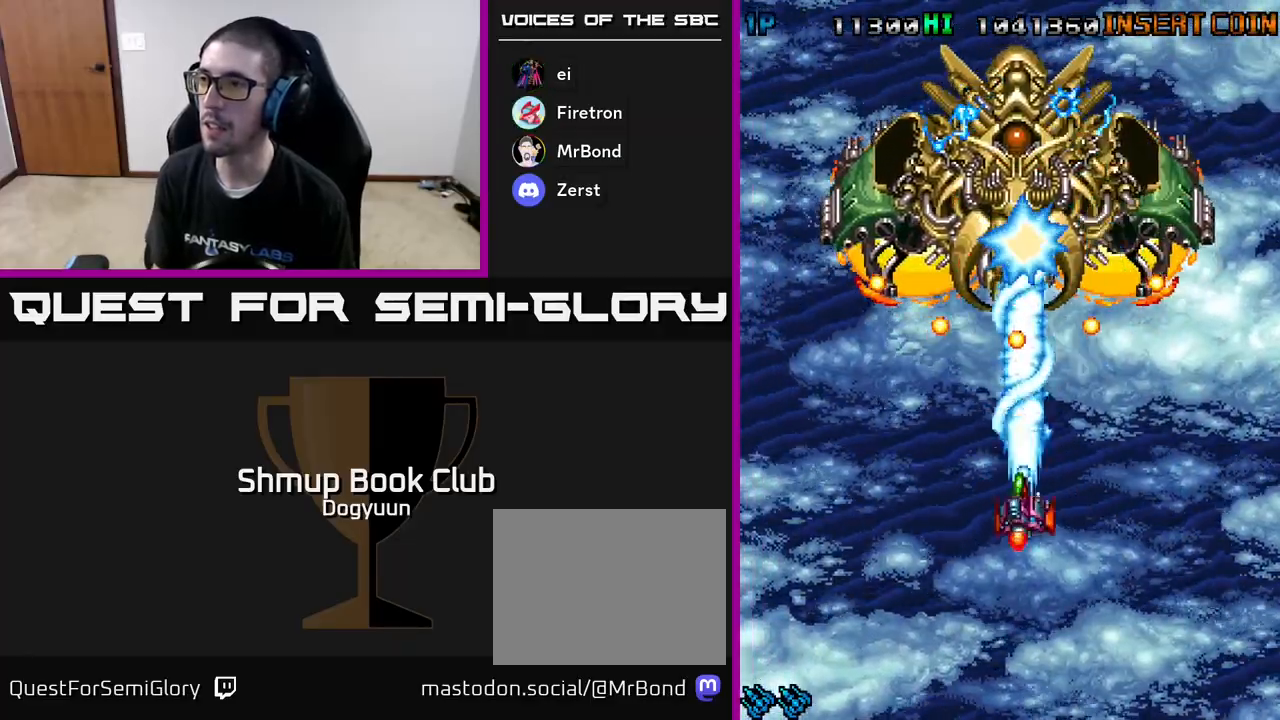
{"buttons": ["A", "DPAD_DOWN"], "events": [[200, "A", "up"], [250, "A", "down"]]}
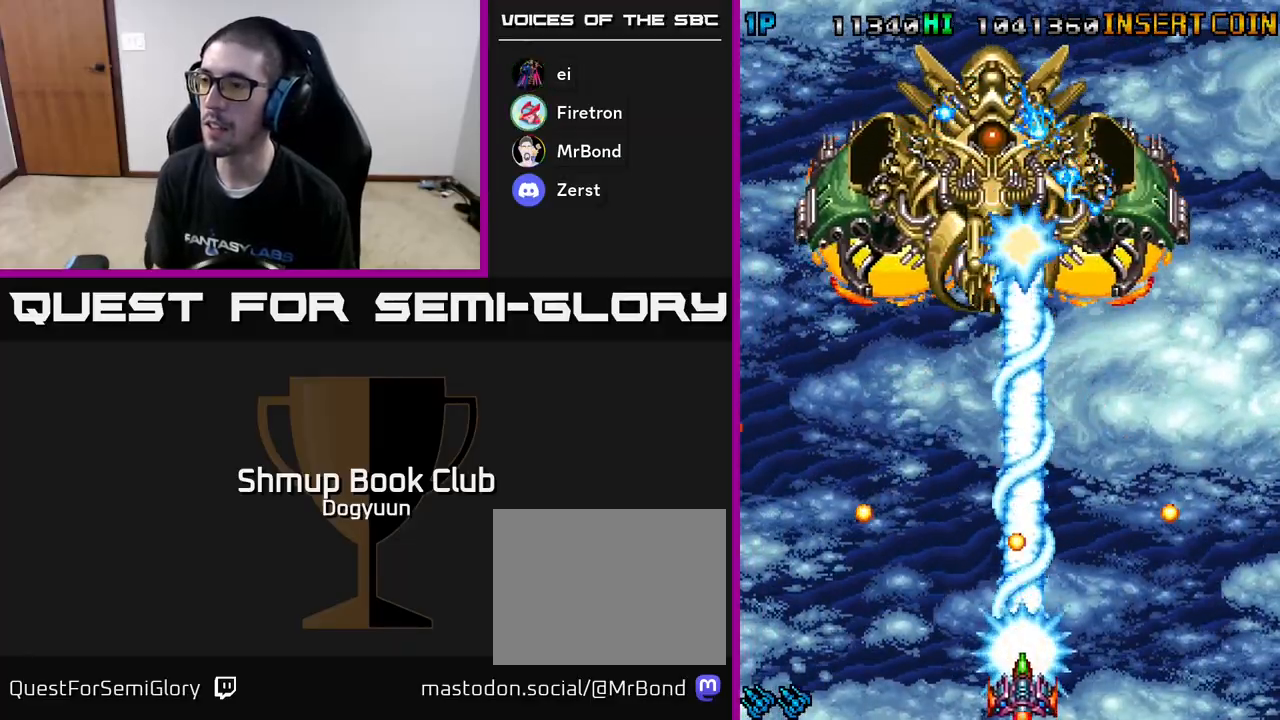
{"buttons": ["A", "DPAD_UP"], "events": [[67, "DPAD_LEFT", "down"], [83, "DPAD_DOWN", "up"], [183, "A", "up"], [183, "DPAD_UP", "down"], [233, "A", "down"], [283, "DPAD_LEFT", "up"], [417, "A", "up"], [433, "A", "down"]]}
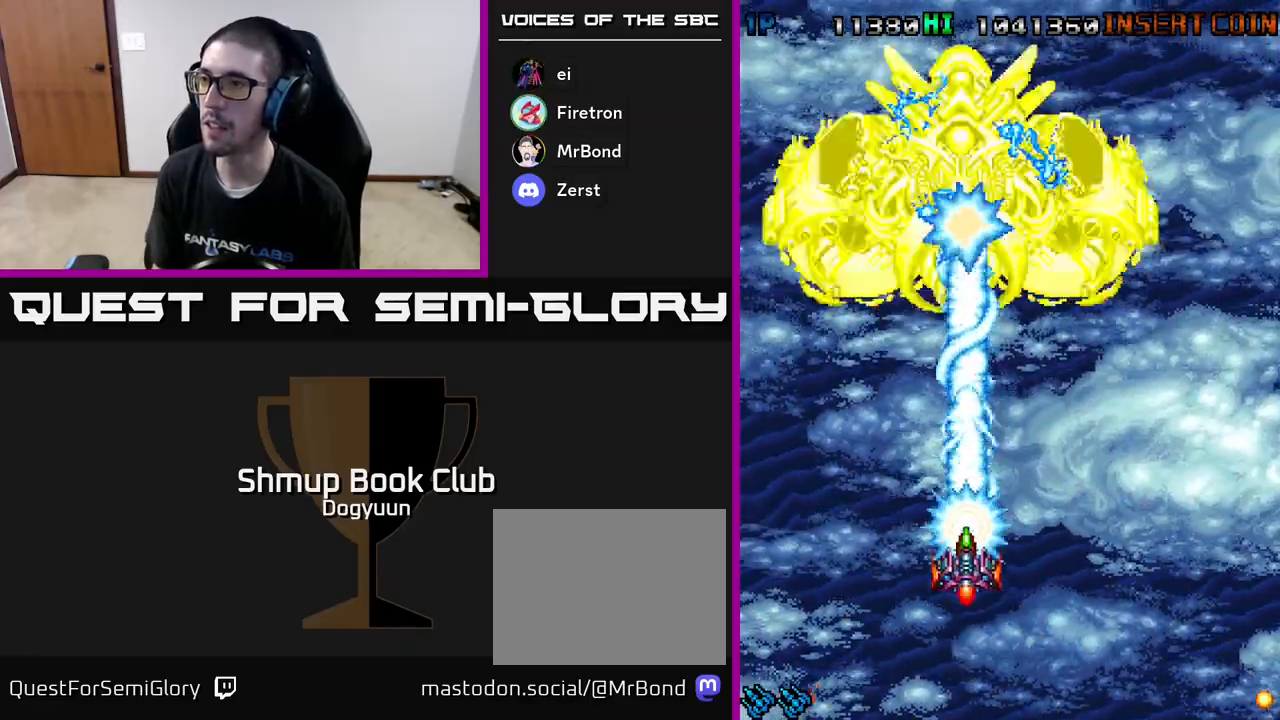
{"buttons": ["A", "DPAD_DOWN", "DPAD_LEFT"], "events": [[183, "A", "up"], [217, "A", "down"], [417, "DPAD_LEFT", "down"], [433, "A", "up"], [467, "DPAD_UP", "up"], [483, "A", "down"], [483, "DPAD_DOWN", "down"]]}
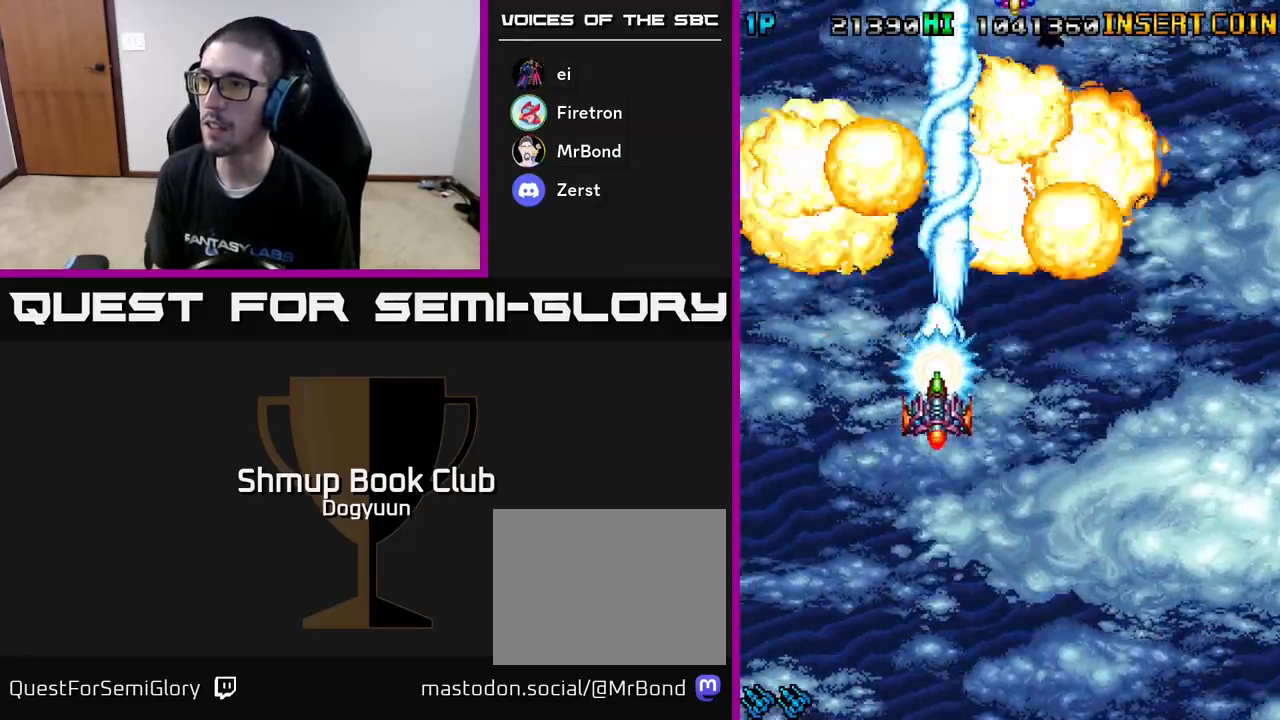
{"buttons": ["A", "DPAD_DOWN", "DPAD_RIGHT"], "events": [[17, "DPAD_LEFT", "up"], [100, "DPAD_RIGHT", "down"], [150, "DPAD_RIGHT", "up"], [250, "A", "up"], [400, "A", "down"], [433, "DPAD_RIGHT", "down"]]}
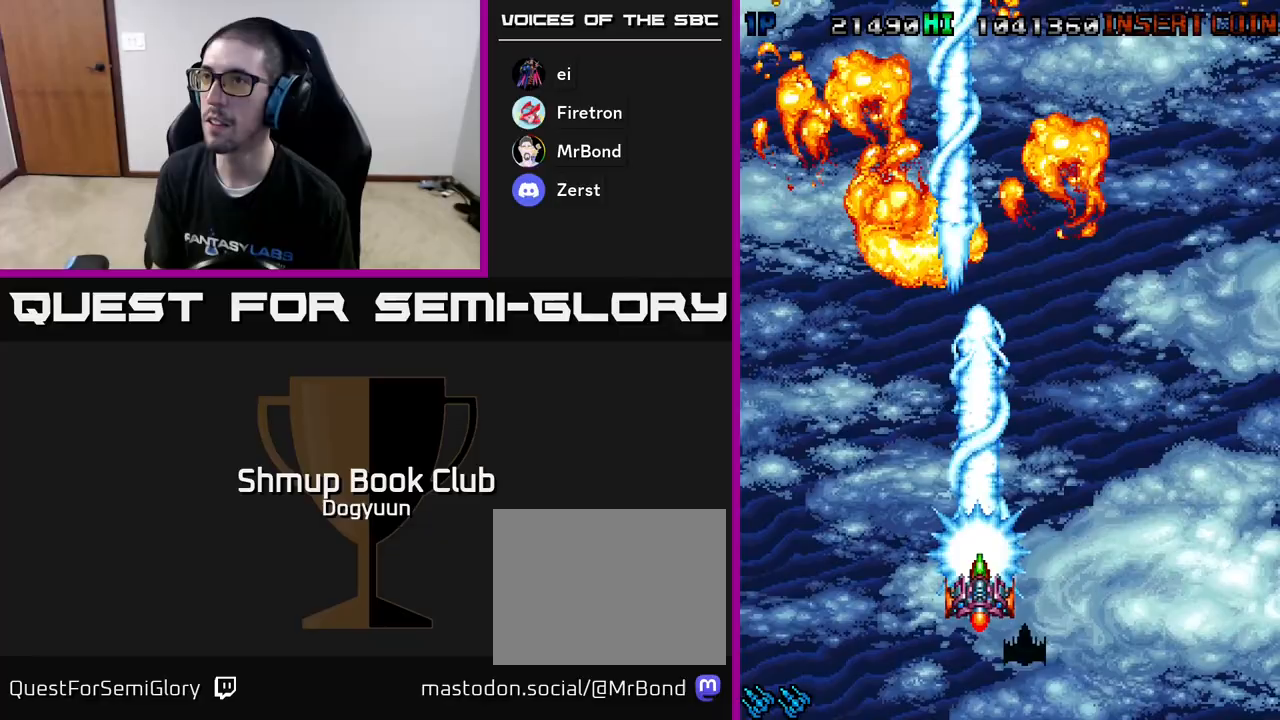
{"buttons": ["A", "DPAD_RIGHT"], "events": [[200, "A", "up"], [217, "DPAD_DOWN", "up"], [250, "A", "down"], [450, "A", "up"], [500, "A", "down"]]}
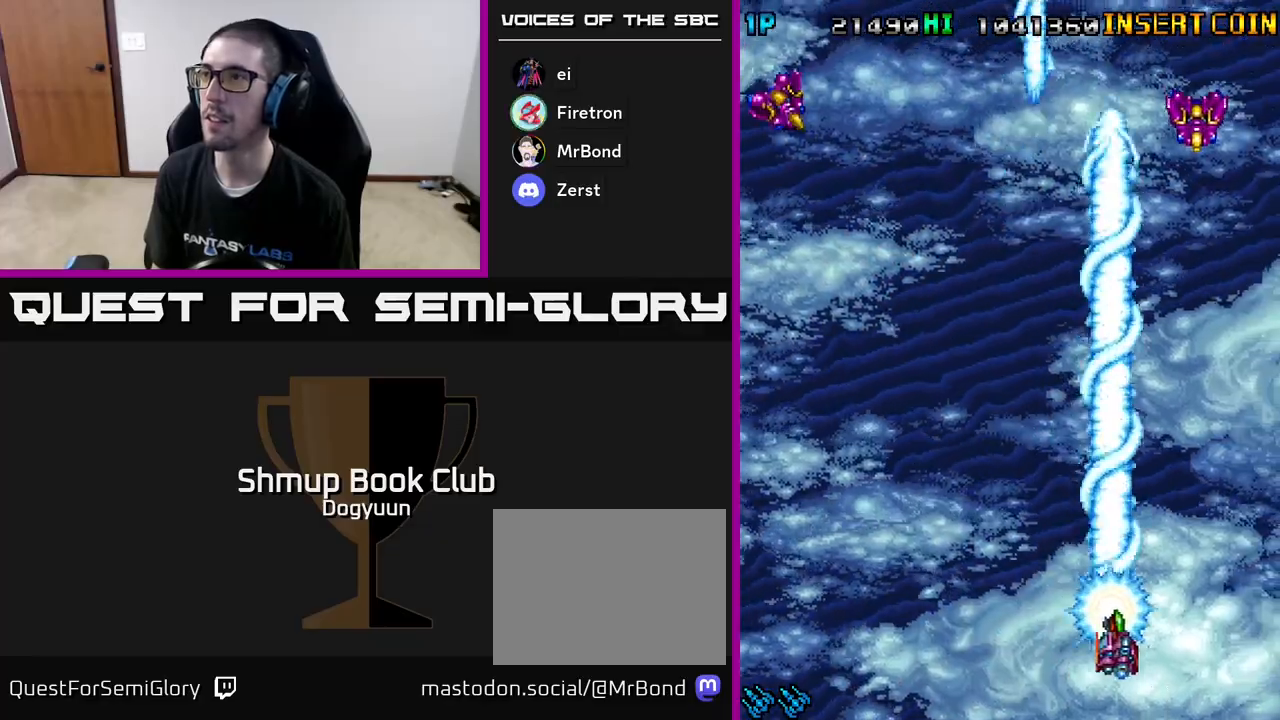
{"buttons": ["DPAD_LEFT"], "events": [[200, "A", "up"], [267, "A", "down"], [433, "DPAD_DOWN", "down"], [467, "A", "up"], [467, "DPAD_DOWN", "up"], [467, "DPAD_LEFT", "down"], [467, "DPAD_RIGHT", "up"]]}
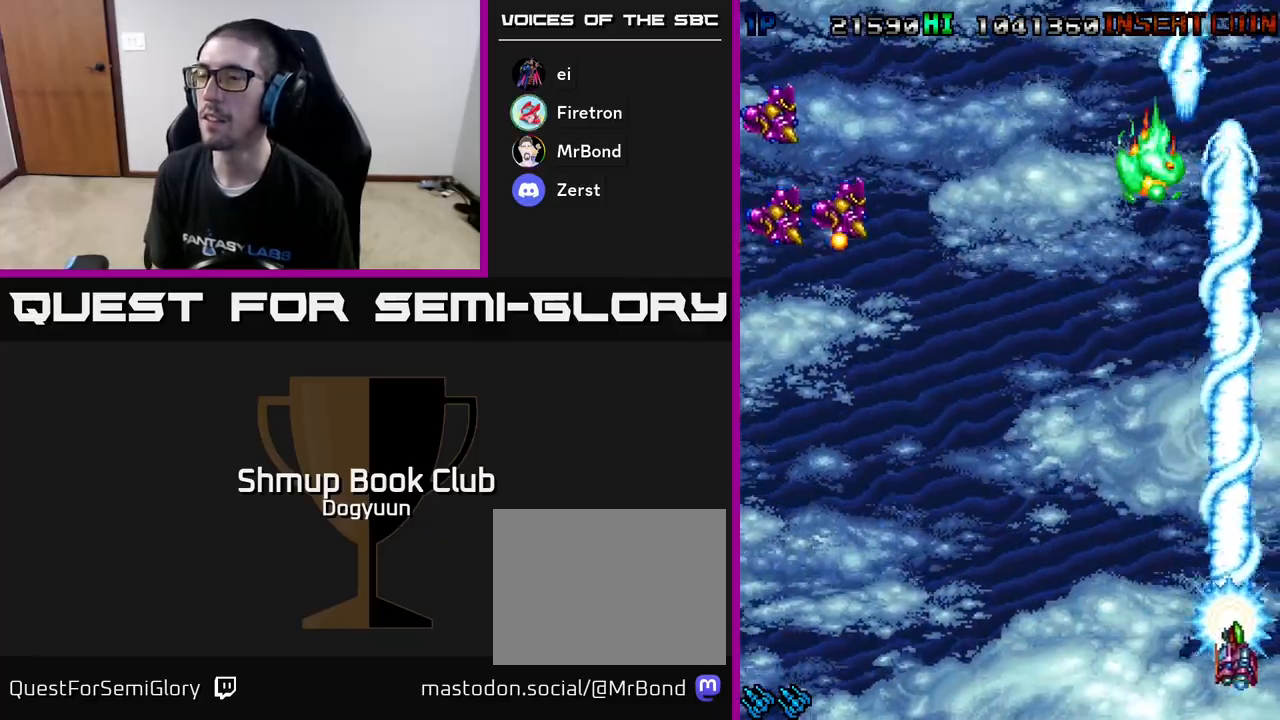
{"buttons": ["A", "DPAD_LEFT"], "events": [[33, "A", "down"], [217, "A", "up"], [250, "A", "down"], [433, "A", "up"], [483, "A", "down"]]}
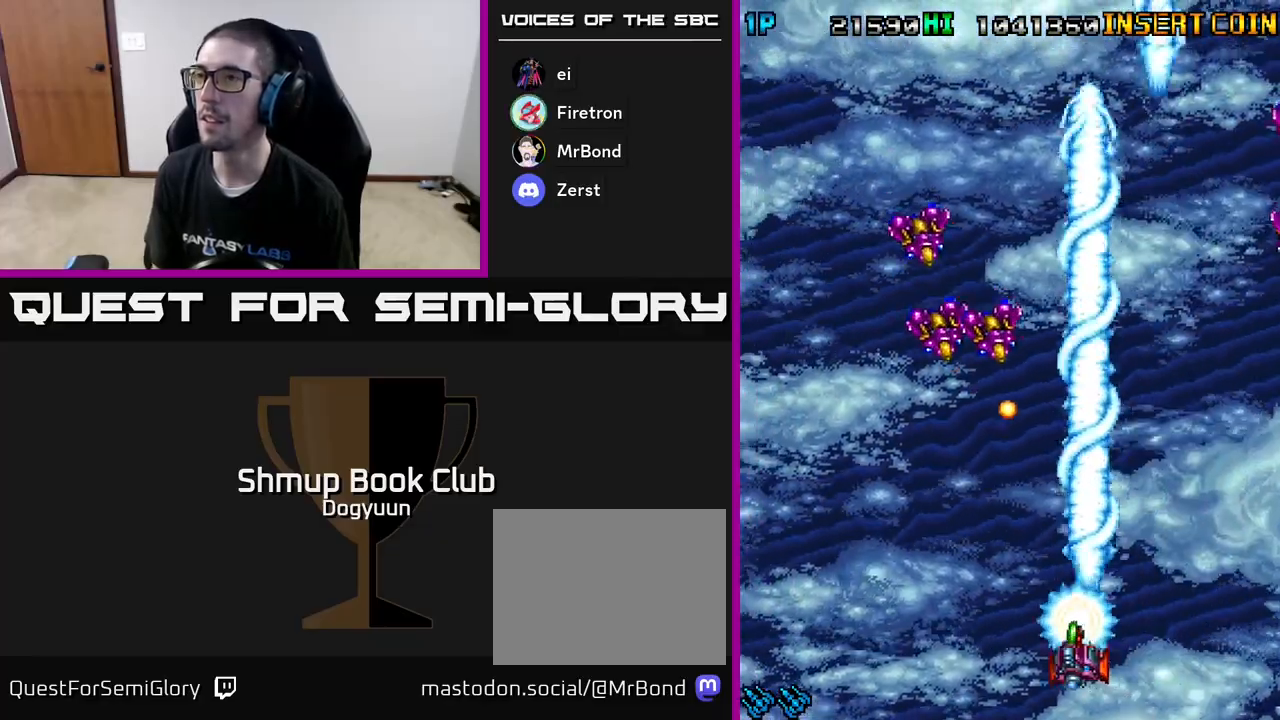
{"buttons": ["A", "DPAD_LEFT"], "events": [[183, "A", "up"], [233, "A", "down"], [433, "A", "up"], [500, "A", "down"]]}
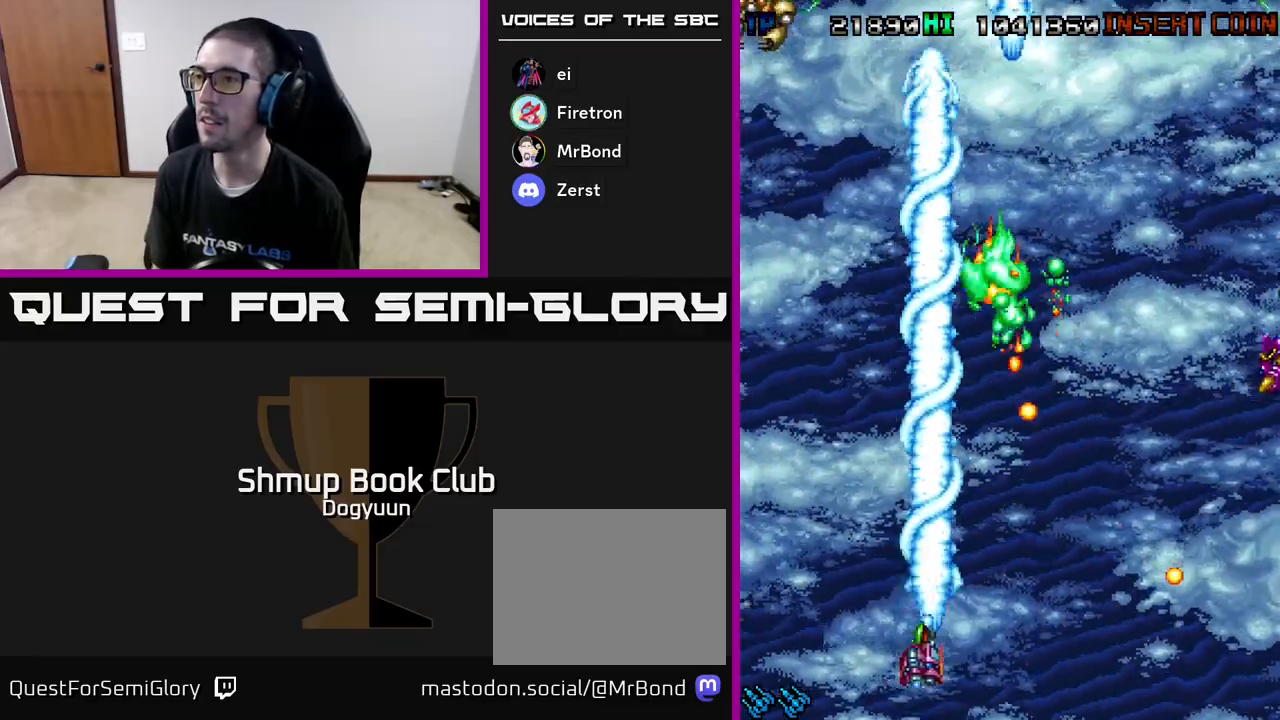
{"buttons": ["A", "DPAD_RIGHT"]}
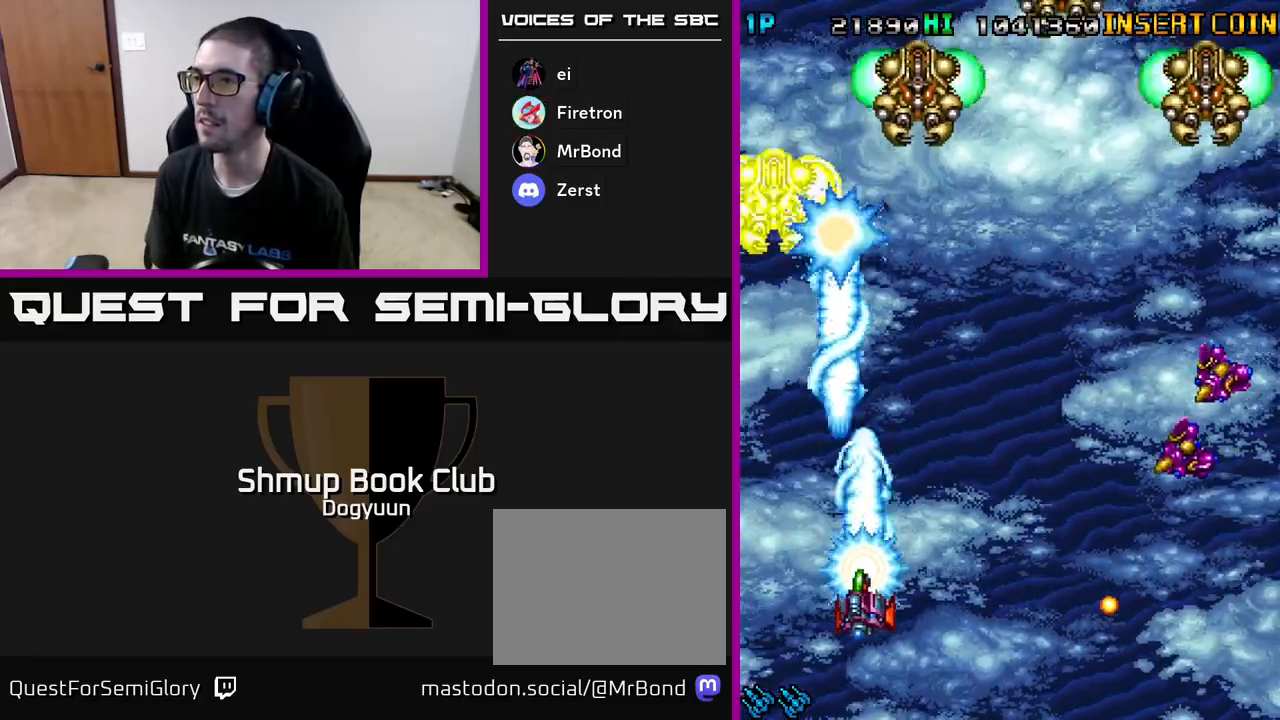
{"buttons": ["A", "DPAD_DOWN", "DPAD_RIGHT"], "events": [[133, "A", "up"], [183, "A", "down"], [367, "A", "up"], [367, "DPAD_DOWN", "down"], [383, "A", "down"]]}
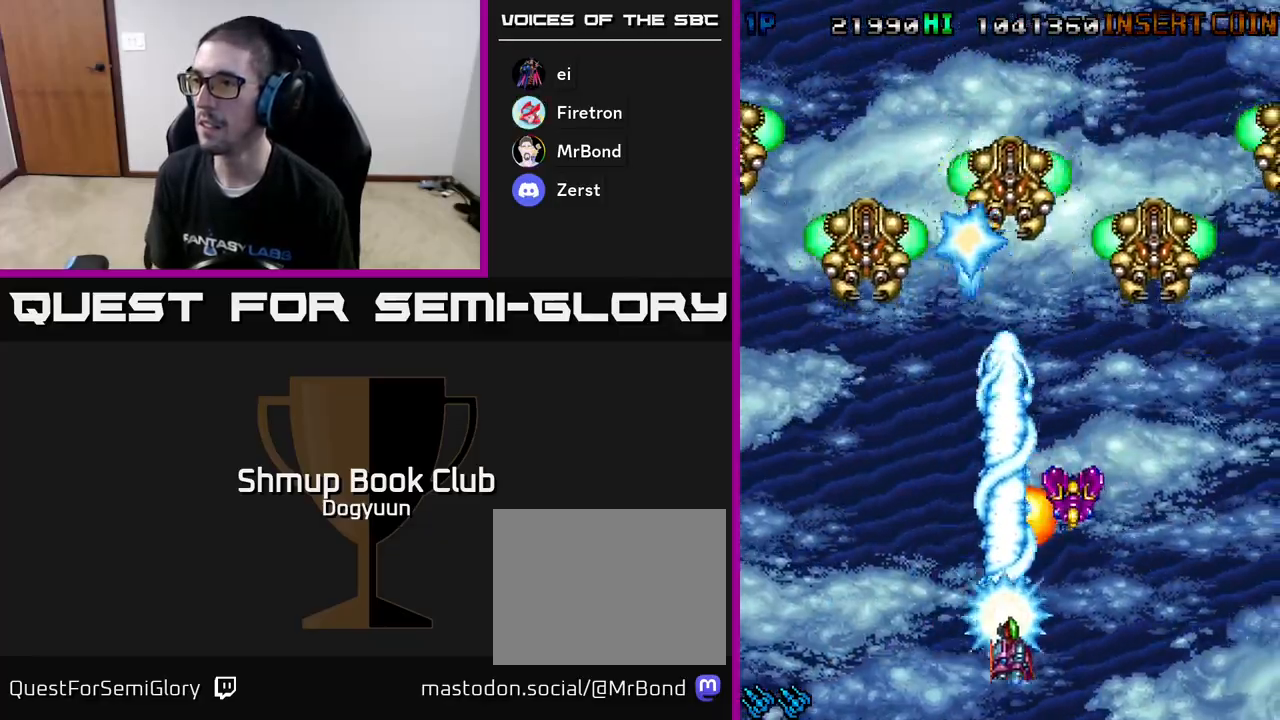
{"buttons": ["A", "DPAD_UP", "DPAD_RIGHT"], "events": [[83, "A", "up"], [100, "DPAD_DOWN", "up"], [117, "A", "down"], [300, "A", "up"], [333, "A", "down"], [467, "DPAD_UP", "down"]]}
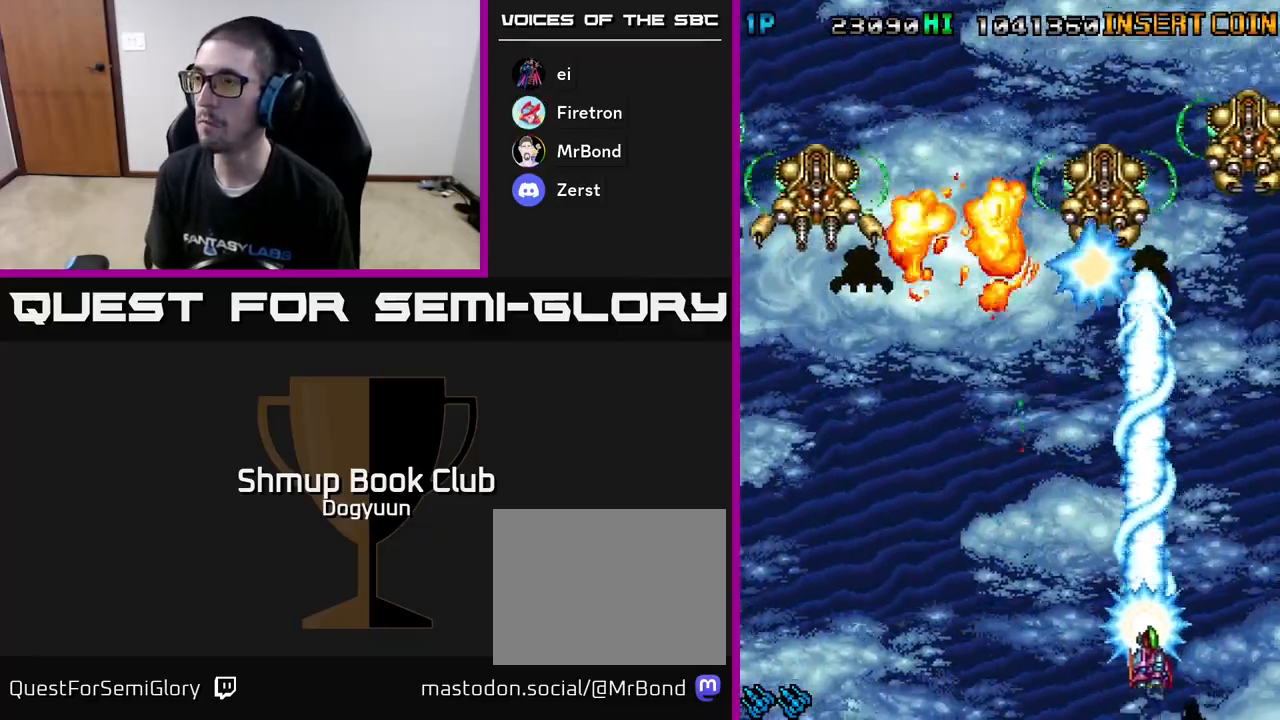
{"buttons": ["A", "DPAD_LEFT"], "events": [[50, "A", "up"], [100, "A", "down"], [317, "DPAD_RIGHT", "up"], [333, "DPAD_LEFT", "down"], [333, "DPAD_UP", "up"]]}
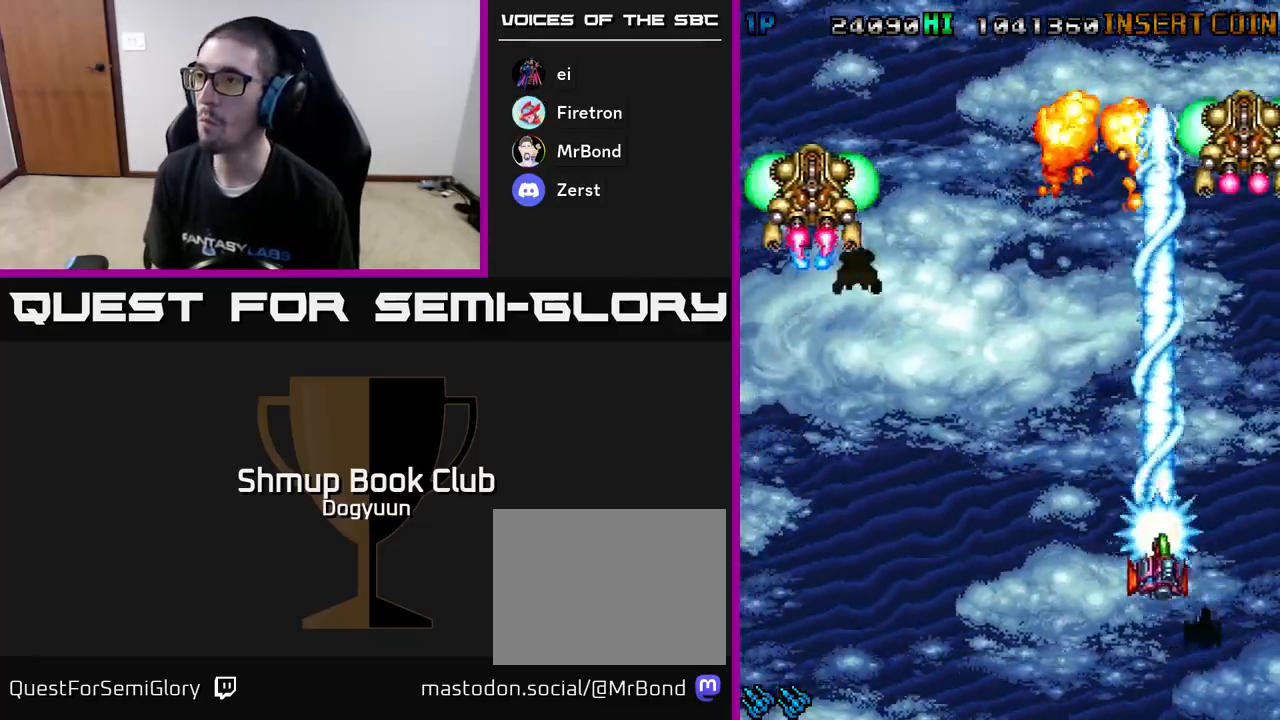
{"buttons": ["DPAD_RIGHT"]}
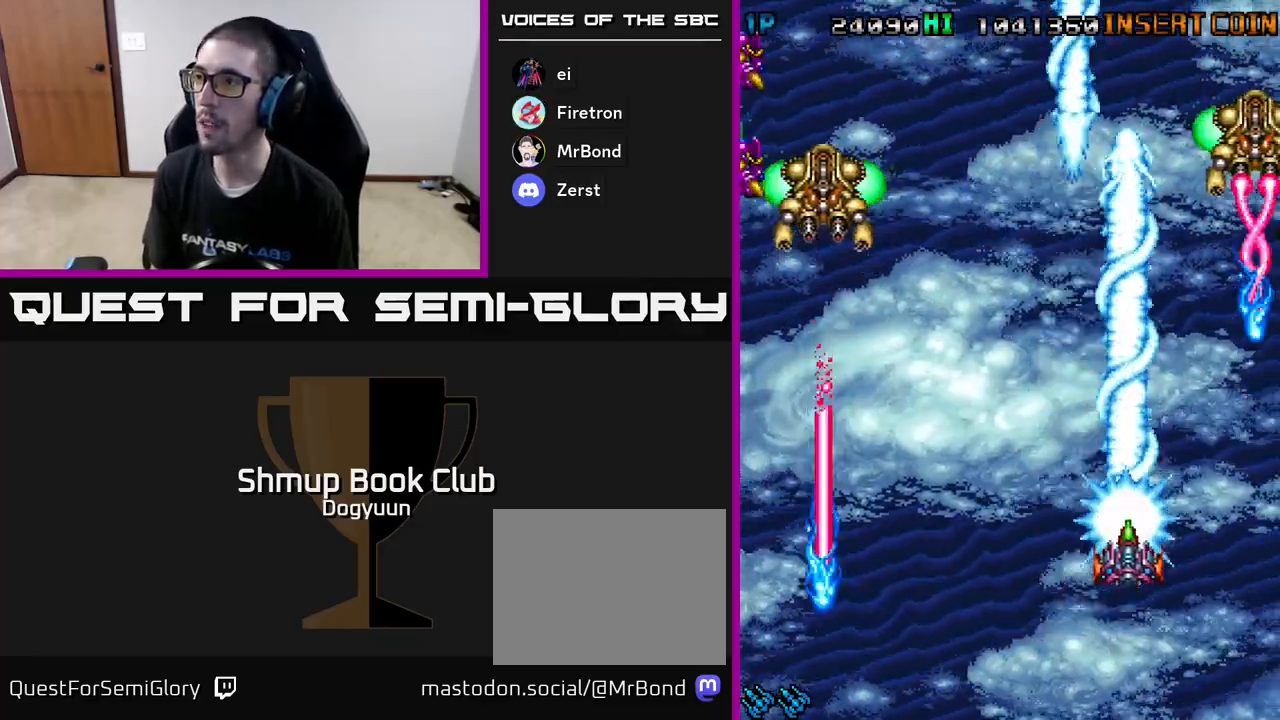
{"buttons": ["A", "DPAD_LEFT"], "events": [[33, "DPAD_DOWN", "down"], [67, "A", "down"], [233, "DPAD_RIGHT", "up"], [350, "DPAD_RIGHT", "down"], [367, "A", "up"], [400, "A", "down"], [400, "DPAD_RIGHT", "up"], [433, "DPAD_LEFT", "down"], [467, "DPAD_DOWN", "up"]]}
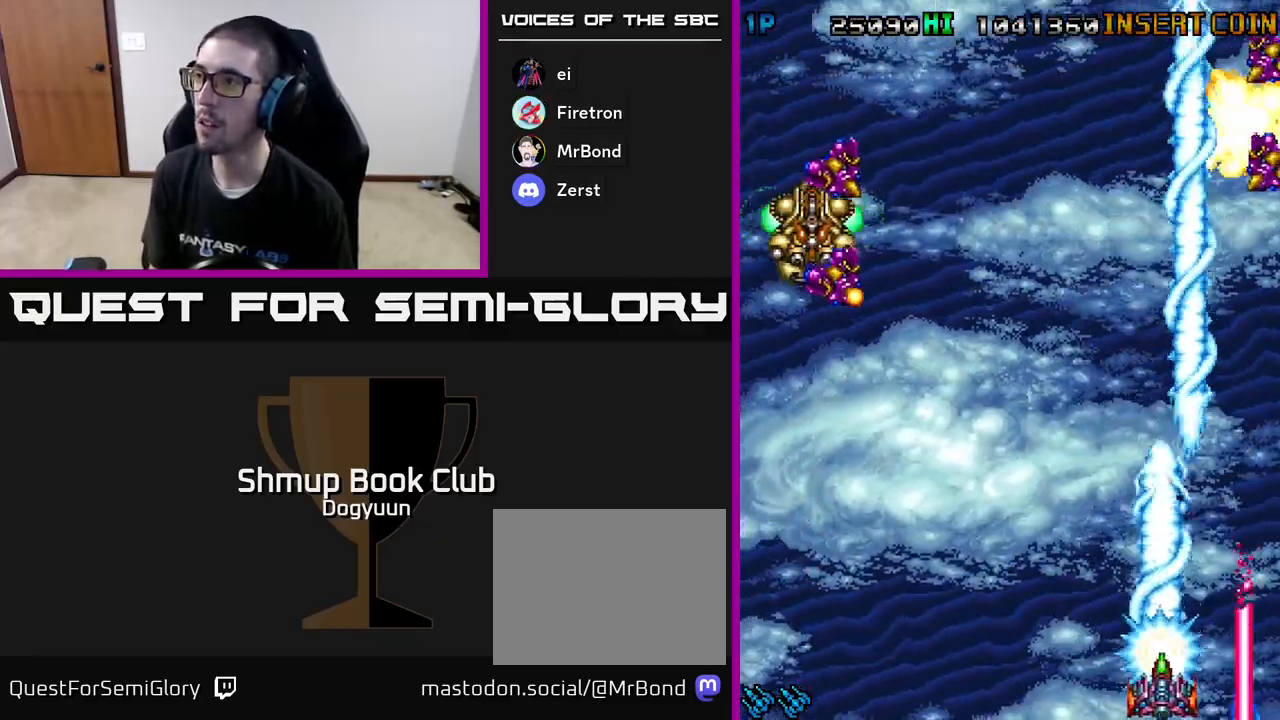
{"buttons": ["DPAD_LEFT"], "events": [[83, "A", "up"], [133, "A", "down"], [283, "A", "up"], [333, "A", "down"], [500, "A", "up"]]}